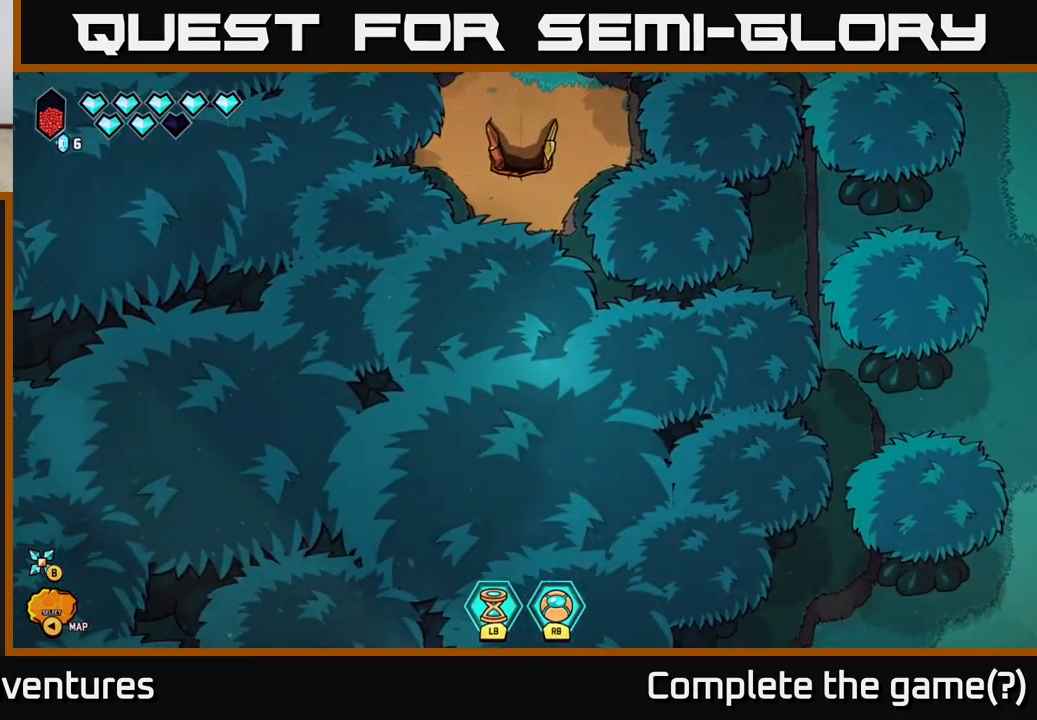
Gameplay with a controller (Xbox layout); each line is a JSON object with the inputs held at the frame after it. "events" lists button and stick changes between this image and that frame as [ms after this image, input, new state], when the widget could be followed in between.
{"buttons": [], "left_stick": "center", "right_stick": "center", "events": [[317, "left_stick", "center"]]}
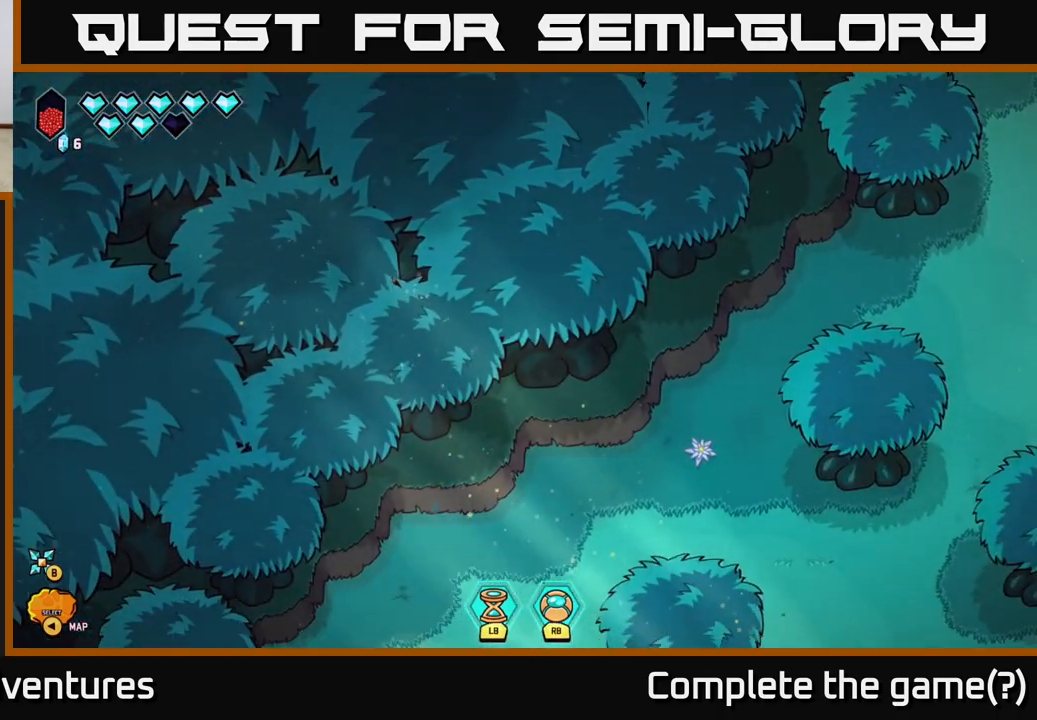
{"buttons": [], "left_stick": "down-right", "right_stick": "center", "events": [[33, "left_stick", "down"], [317, "left_stick", "down-right"]]}
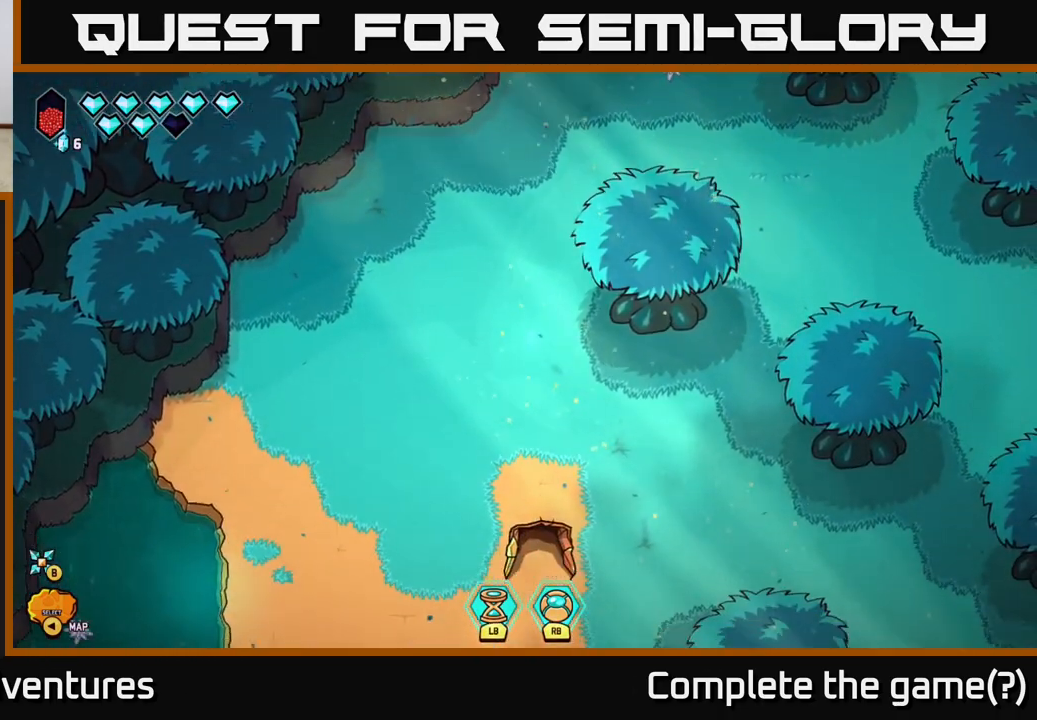
{"buttons": [], "left_stick": "down-right", "right_stick": "center", "events": []}
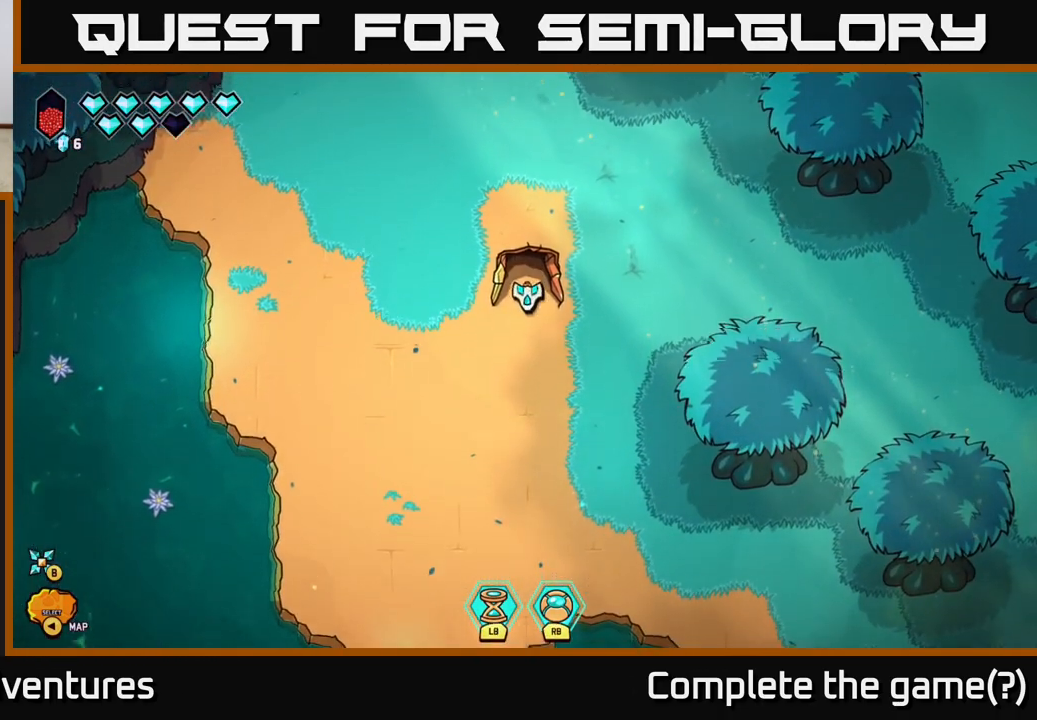
{"buttons": ["L2"], "left_stick": "down-right", "right_stick": "center", "events": [[200, "L2", "down"]]}
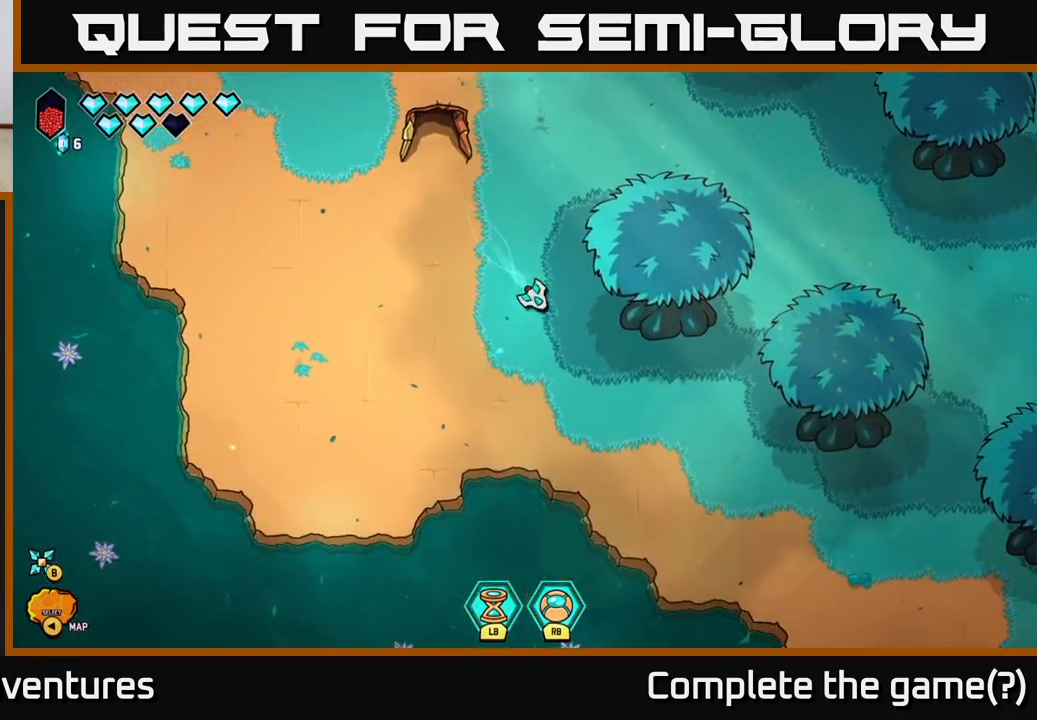
{"buttons": ["L2"], "left_stick": "down-right", "right_stick": "center", "events": []}
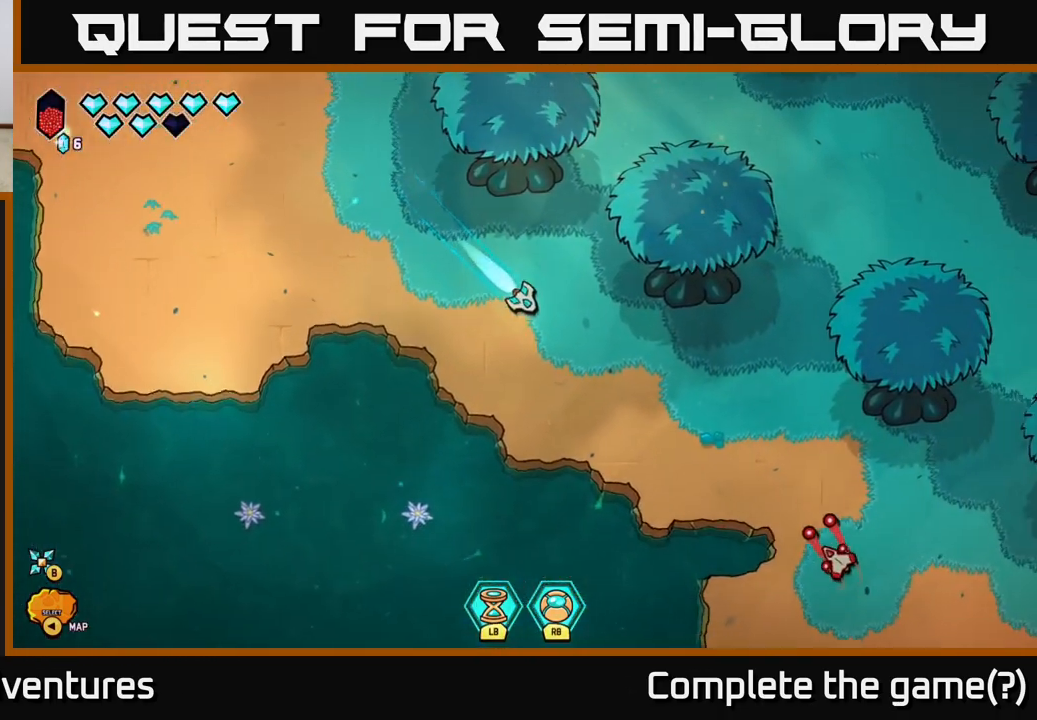
{"buttons": [], "left_stick": "down-left", "right_stick": "right", "events": [[17, "left_stick", "down"], [217, "left_stick", "down-right"], [250, "right_stick", "right"], [267, "L2", "up"], [433, "left_stick", "down-left"]]}
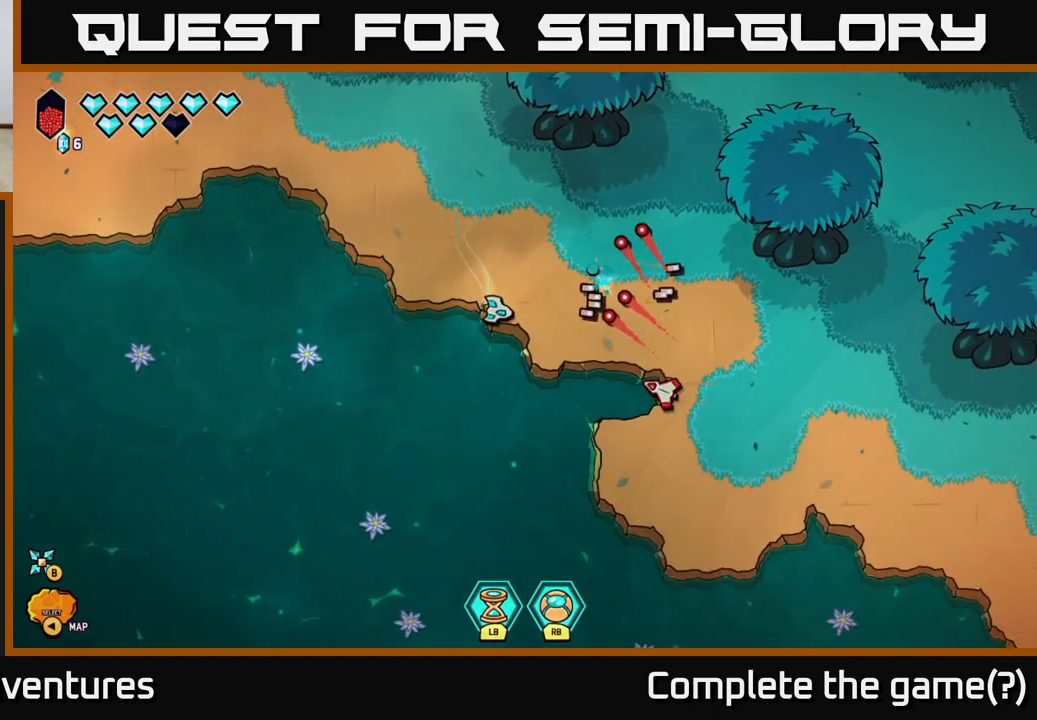
{"buttons": [], "left_stick": "down-left", "right_stick": "right", "events": []}
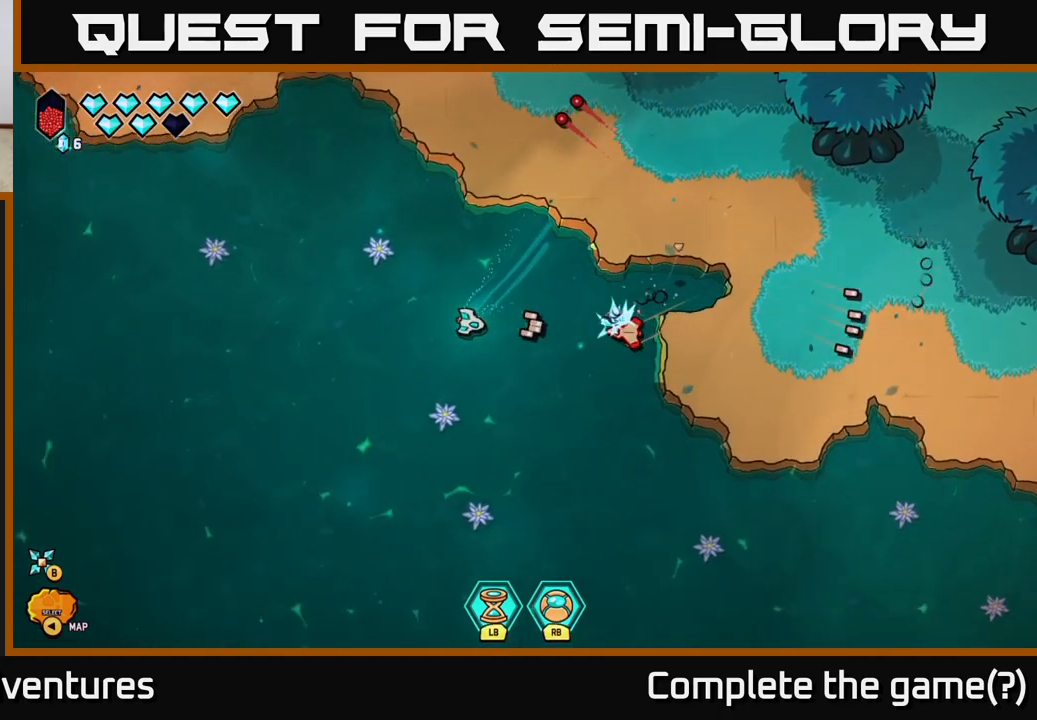
{"buttons": [], "left_stick": "down-left", "right_stick": "center", "events": [[283, "right_stick", "center"]]}
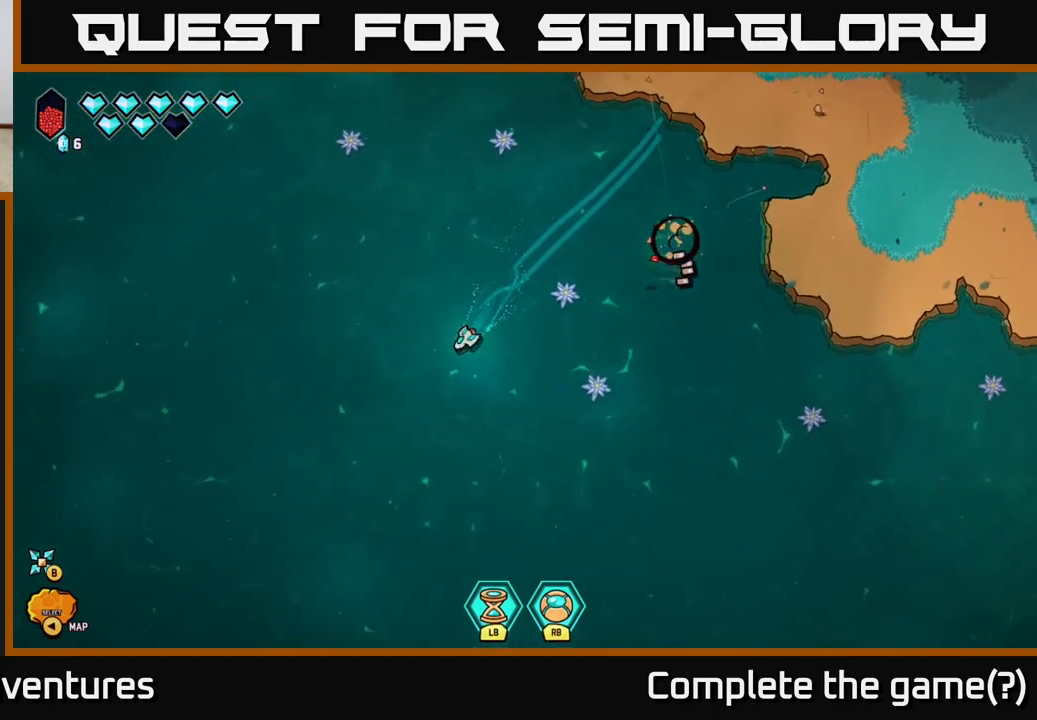
{"buttons": ["L2"], "left_stick": "down-left", "right_stick": "center", "events": [[383, "L2", "down"]]}
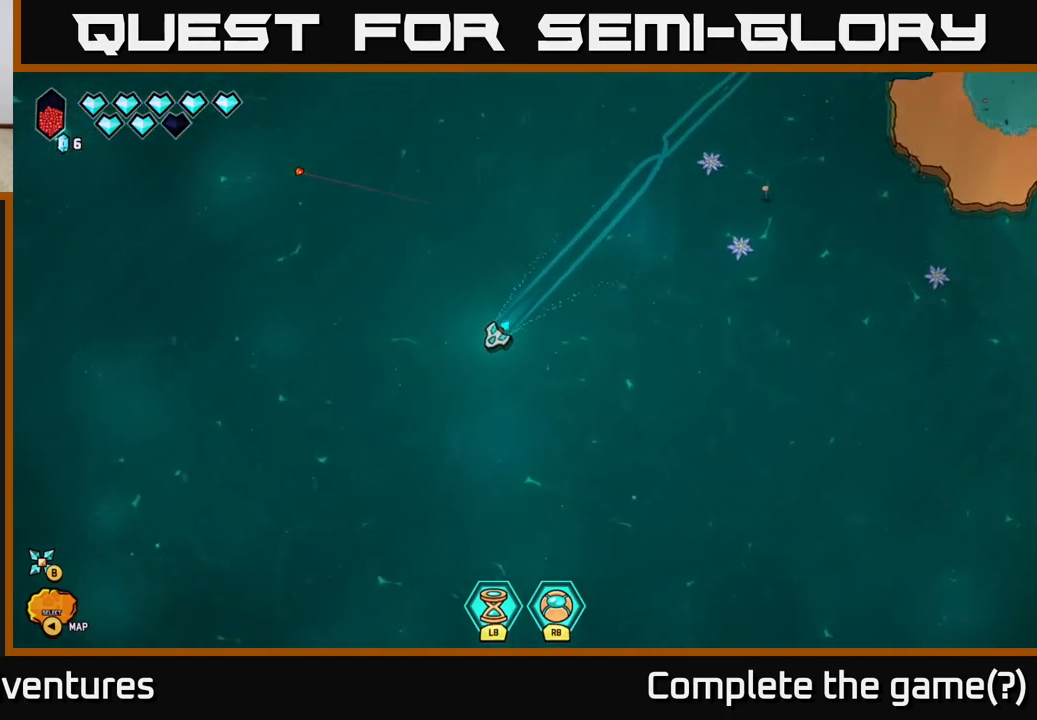
{"buttons": [], "left_stick": "down-left", "right_stick": "center", "events": [[417, "L2", "up"]]}
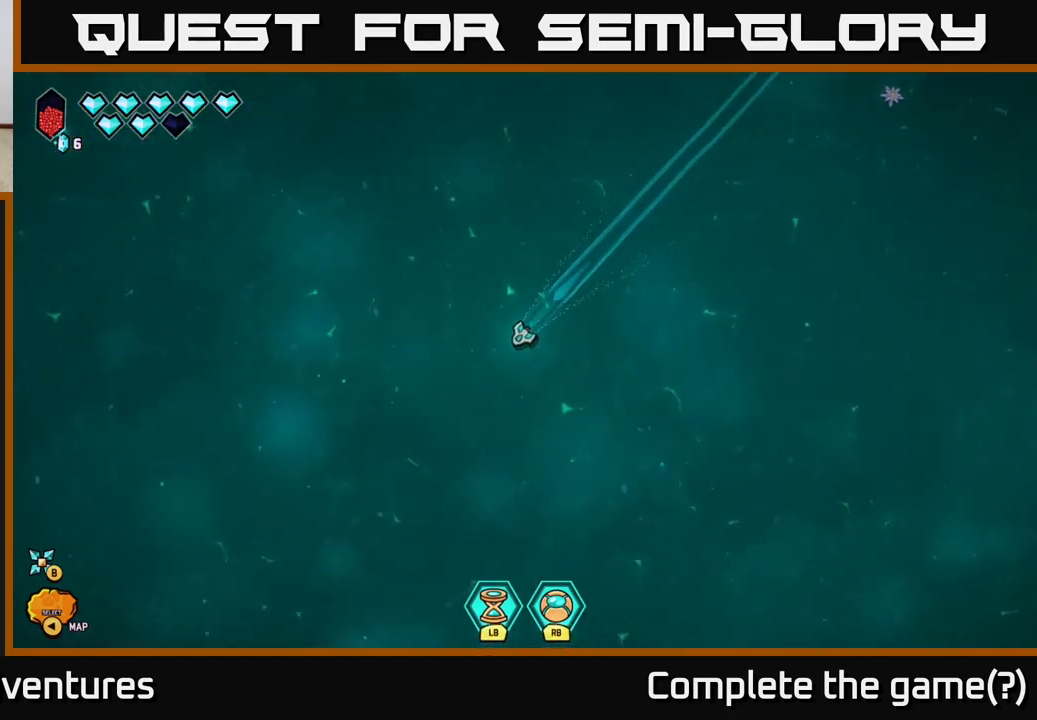
{"buttons": [], "left_stick": "down-left", "right_stick": "center", "events": []}
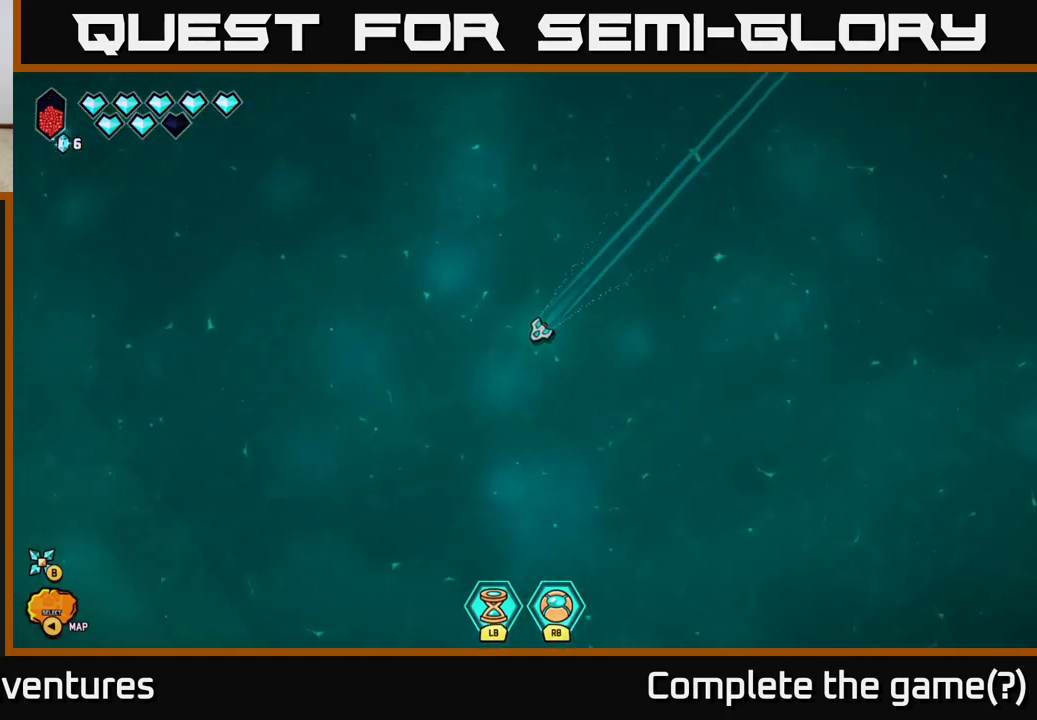
{"buttons": [], "left_stick": "down-left", "right_stick": "center", "events": []}
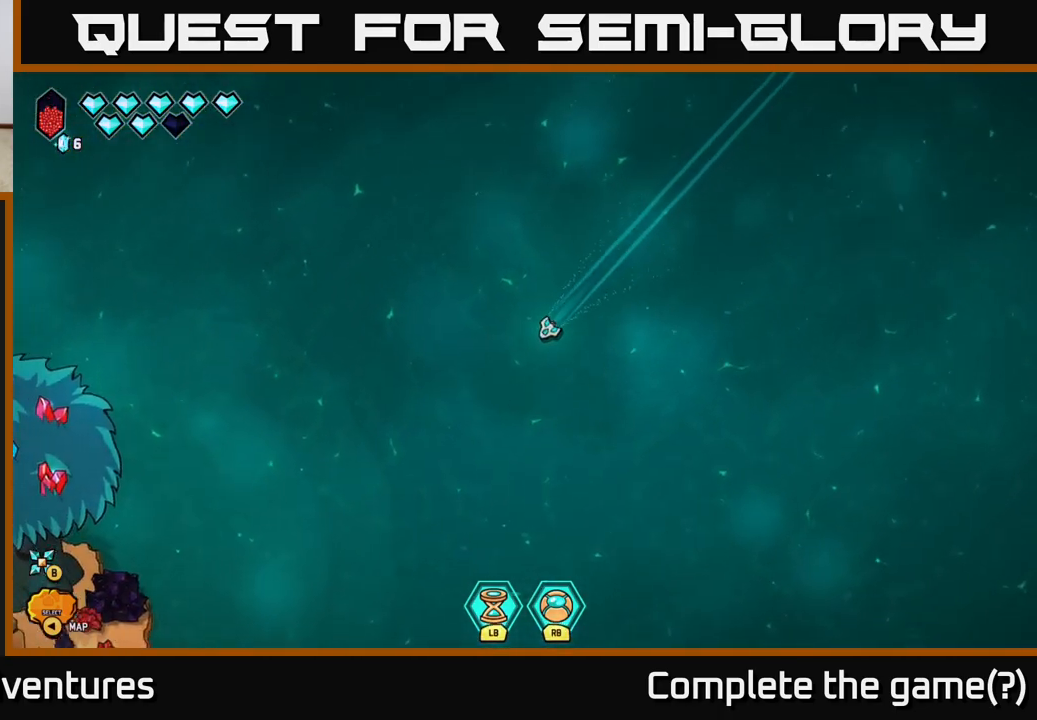
{"buttons": [], "left_stick": "down-left", "right_stick": "down-left", "events": [[467, "right_stick", "down-left"]]}
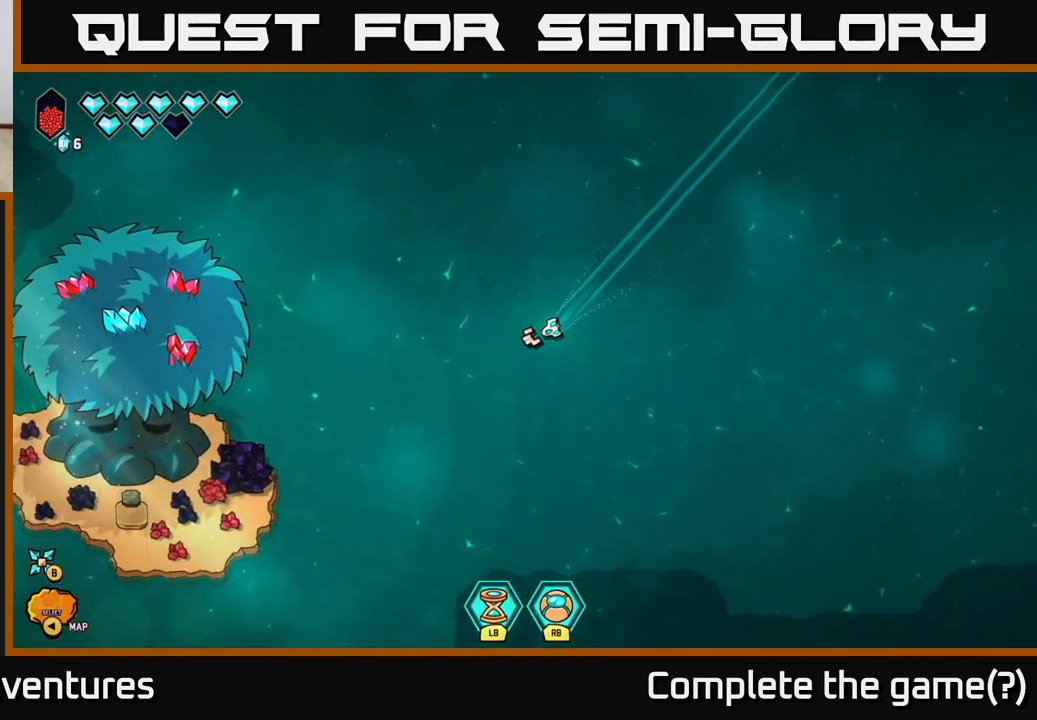
{"buttons": [], "left_stick": "left", "right_stick": "left", "events": [[67, "left_stick", "center"], [183, "left_stick", "down-left"], [217, "right_stick", "left"], [250, "left_stick", "left"]]}
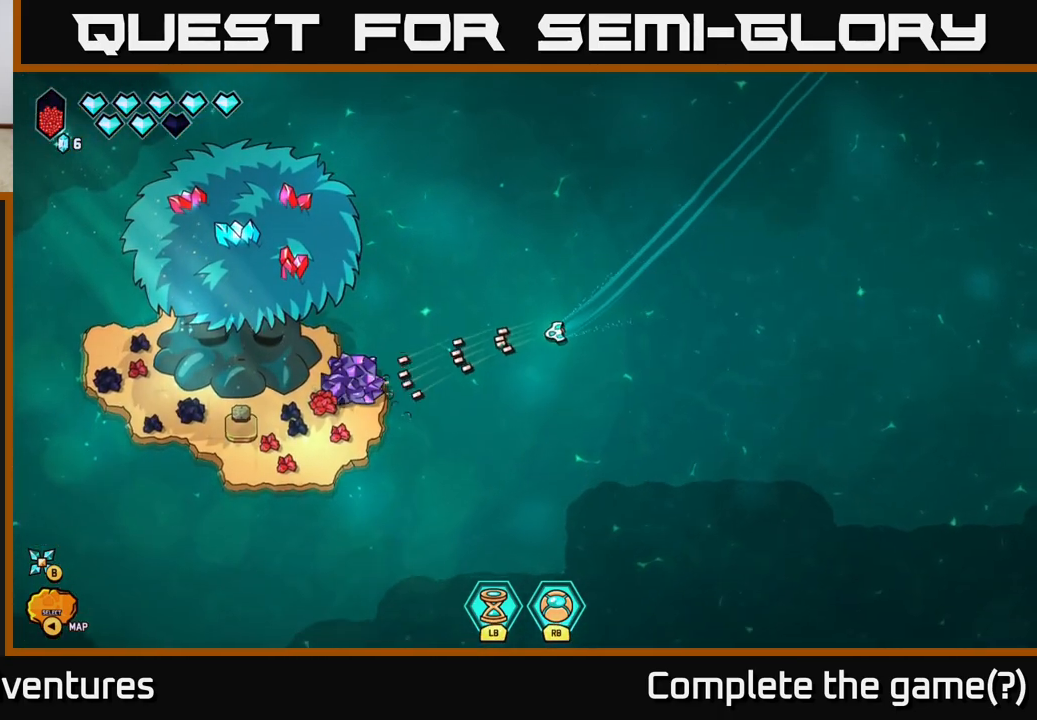
{"buttons": [], "left_stick": "center", "right_stick": "left", "events": [[33, "left_stick", "center"]]}
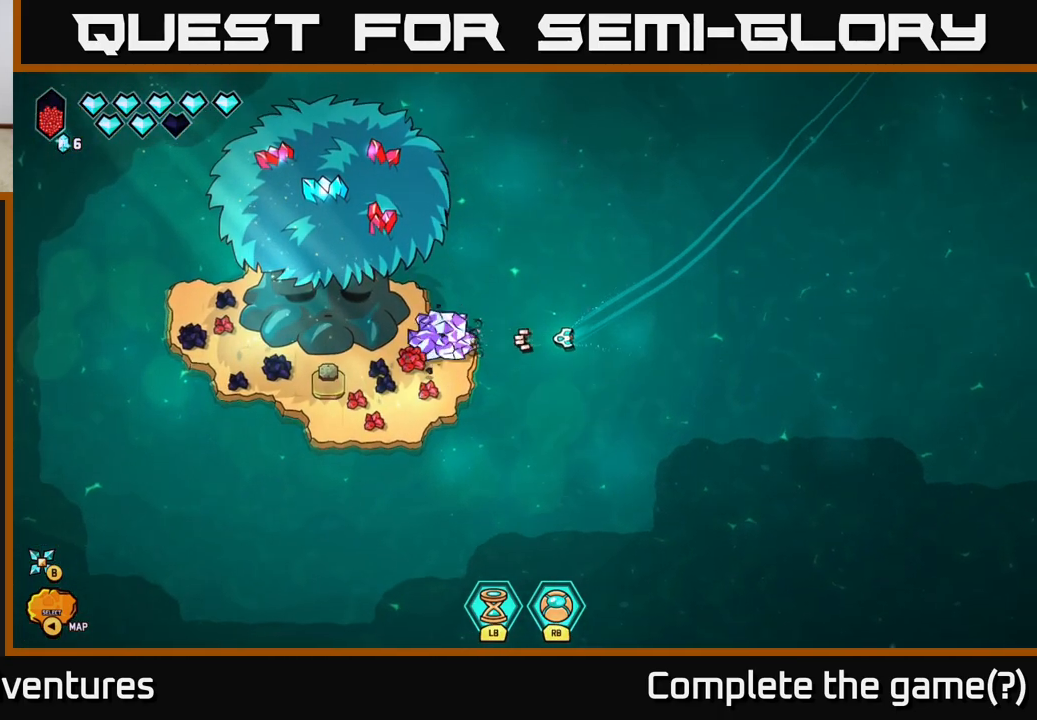
{"buttons": [], "left_stick": "left", "right_stick": "up-left", "events": [[317, "left_stick", "up"], [400, "right_stick", "up-left"], [450, "left_stick", "left"]]}
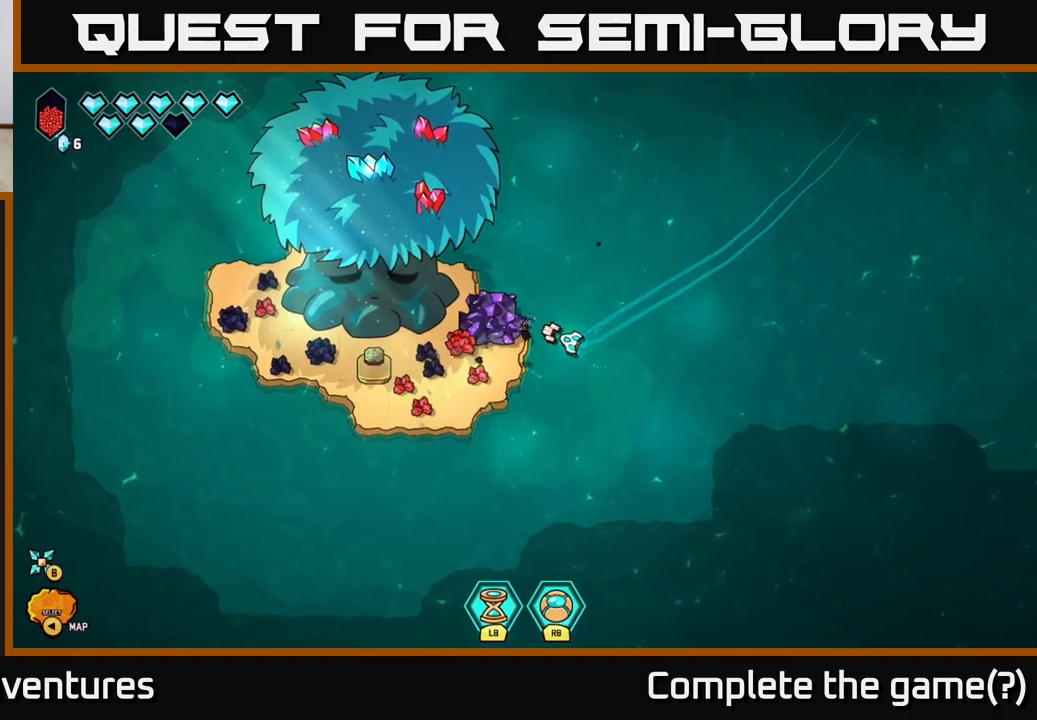
{"buttons": [], "left_stick": "down", "right_stick": "up-left", "events": [[300, "left_stick", "down"]]}
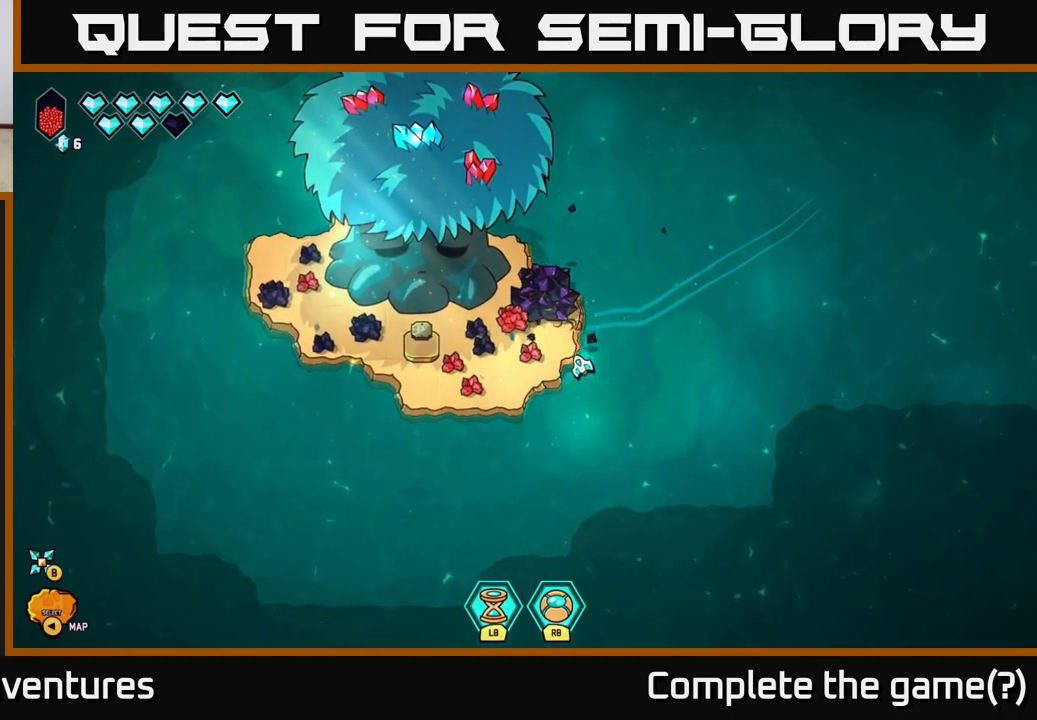
{"buttons": [], "left_stick": "left", "right_stick": "up", "events": [[50, "right_stick", "up"], [83, "left_stick", "left"]]}
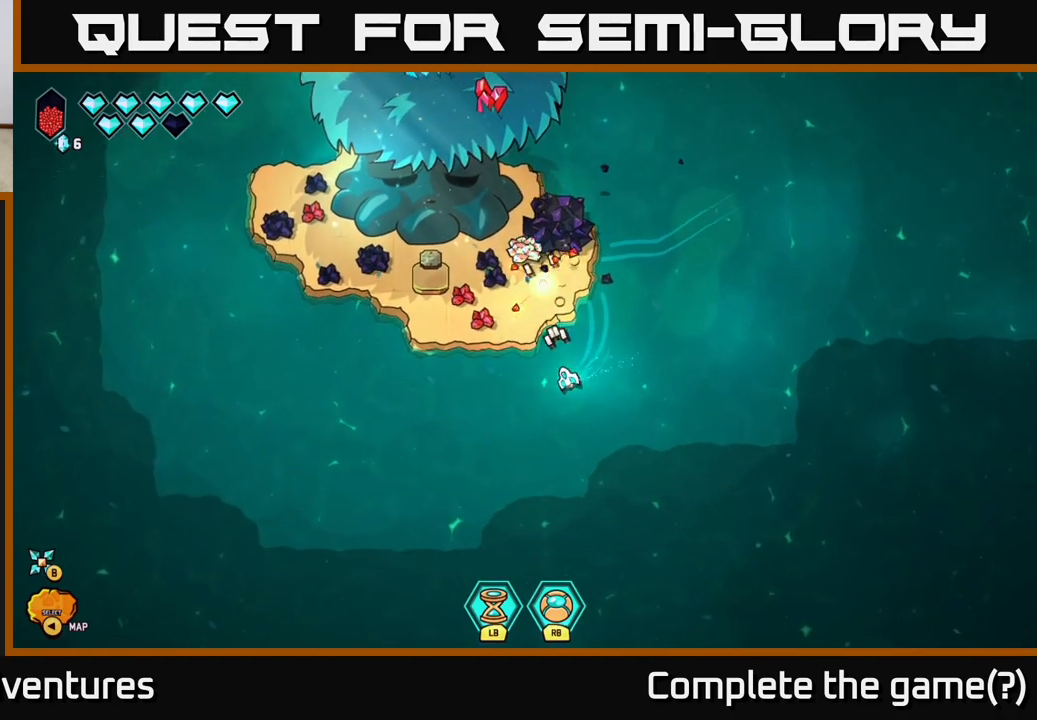
{"buttons": [], "left_stick": "up-left", "right_stick": "up-right", "events": [[300, "left_stick", "up-left"], [383, "right_stick", "up-right"]]}
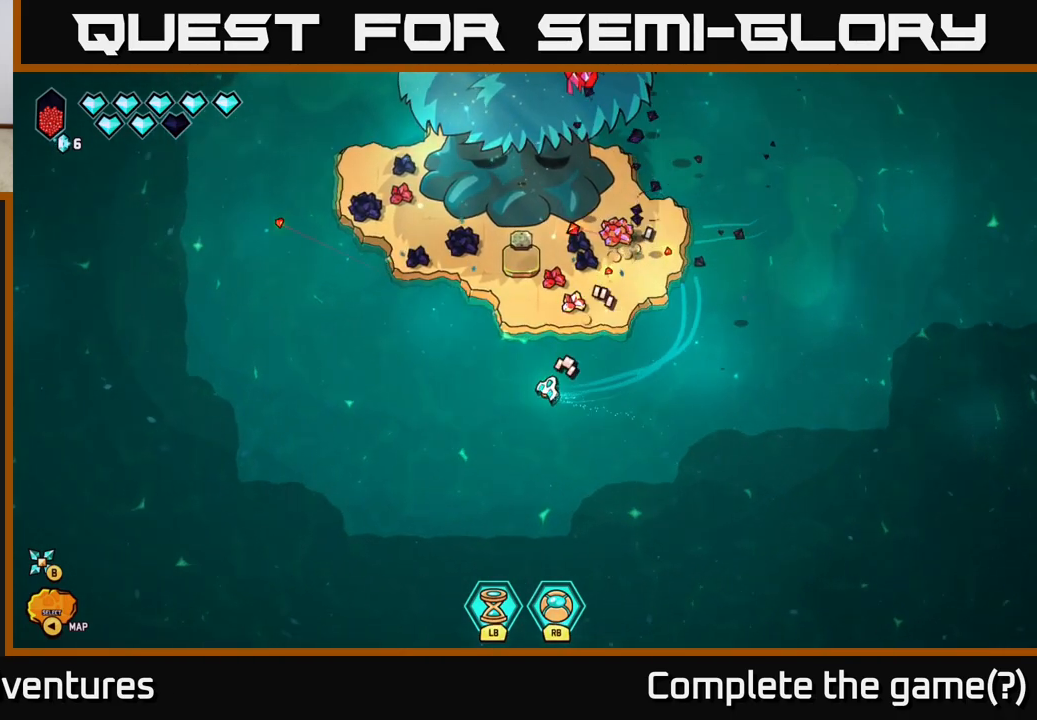
{"buttons": [], "left_stick": "center", "right_stick": "up-right", "events": [[17, "left_stick", "up"], [167, "left_stick", "center"]]}
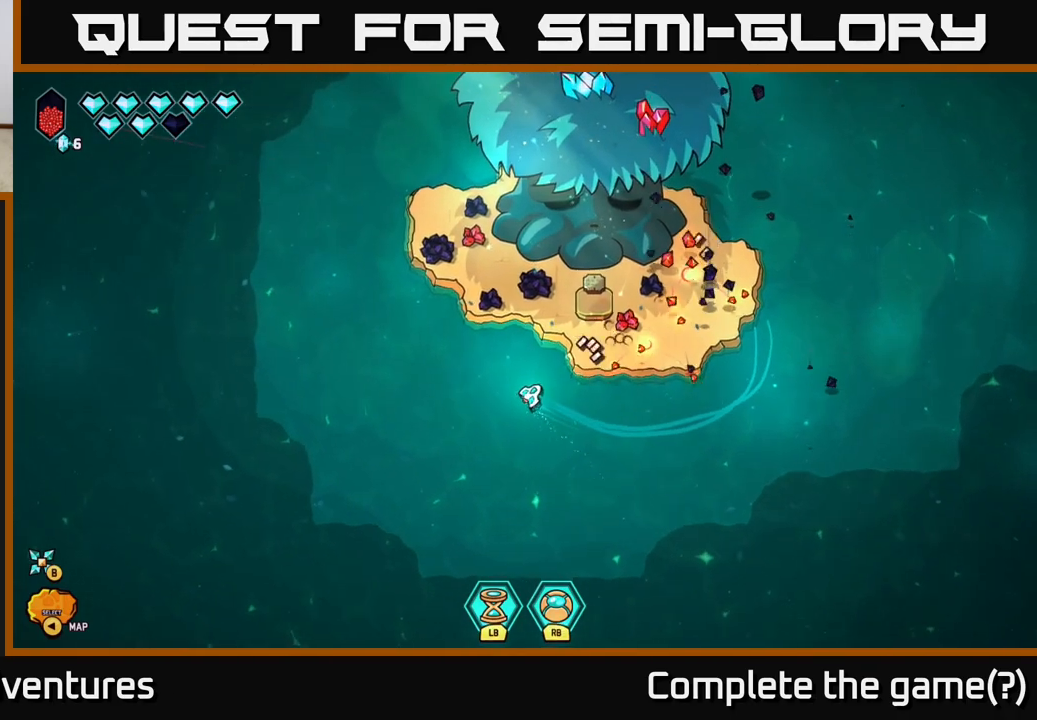
{"buttons": [], "left_stick": "up-right", "right_stick": "up-right", "events": [[33, "left_stick", "right"], [250, "left_stick", "up-right"]]}
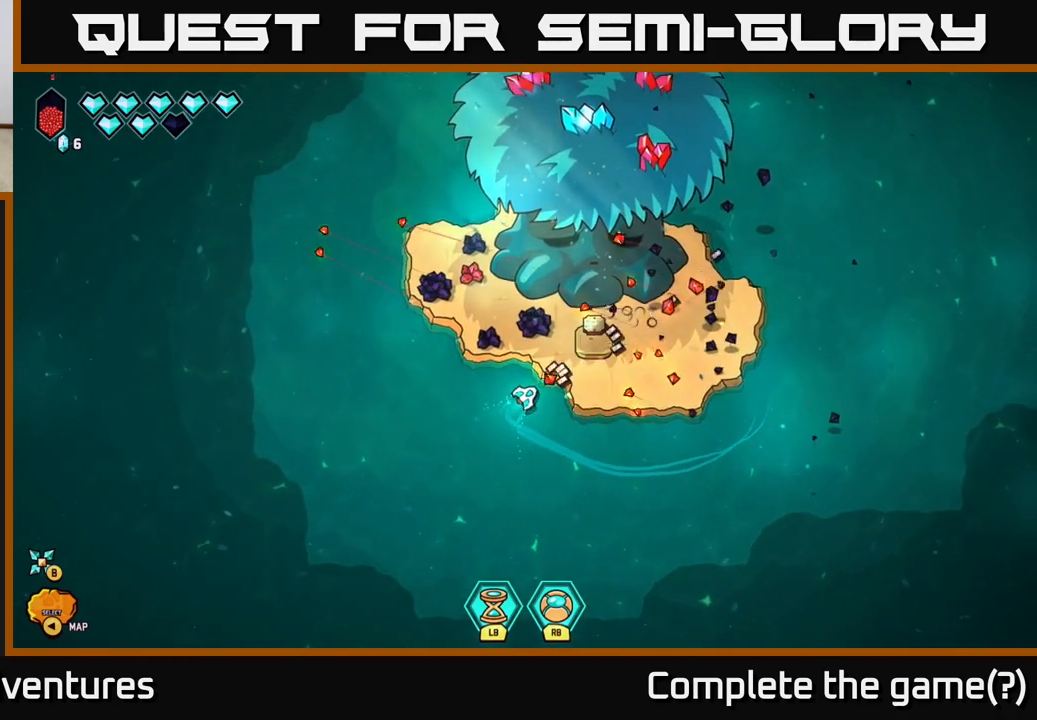
{"buttons": [], "left_stick": "center", "right_stick": "center", "events": [[300, "right_stick", "center"], [433, "left_stick", "center"]]}
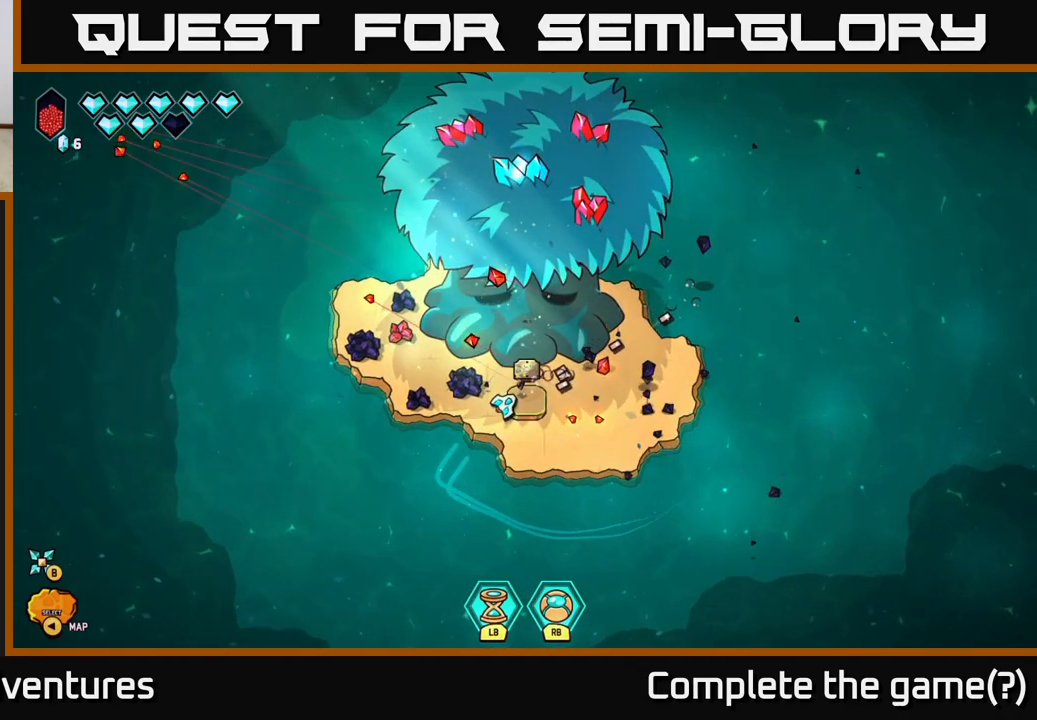
{"buttons": [], "left_stick": "center", "right_stick": "center", "events": [[233, "left_stick", "down-left"], [433, "left_stick", "center"]]}
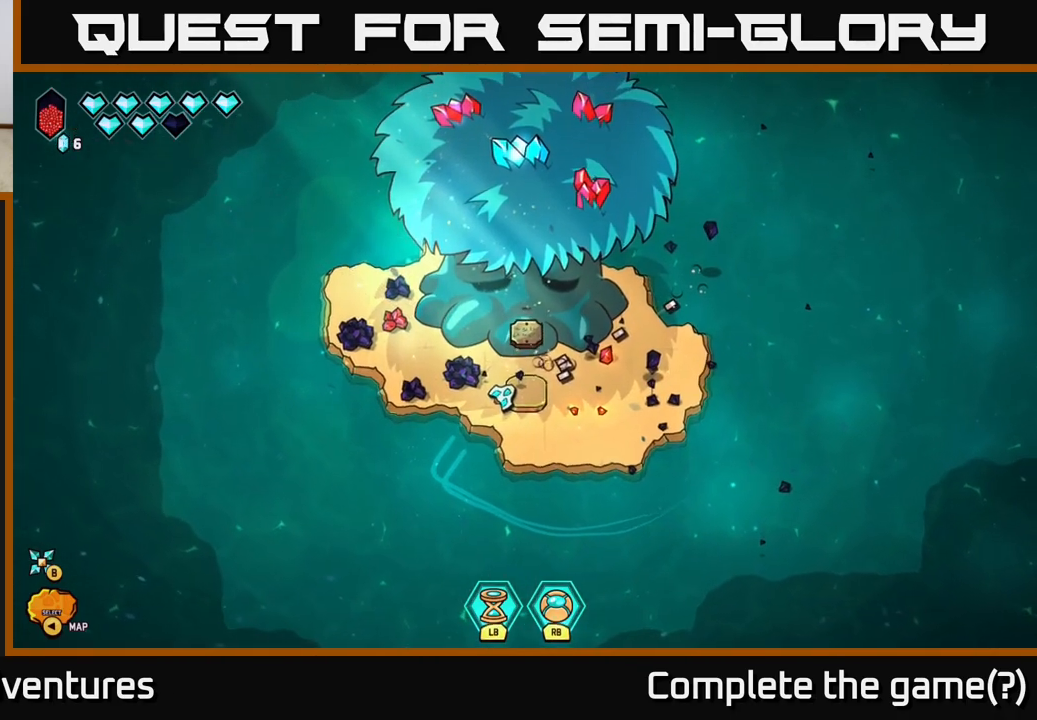
{"buttons": [], "left_stick": "left", "right_stick": "center", "events": [[433, "left_stick", "down-left"], [483, "left_stick", "left"]]}
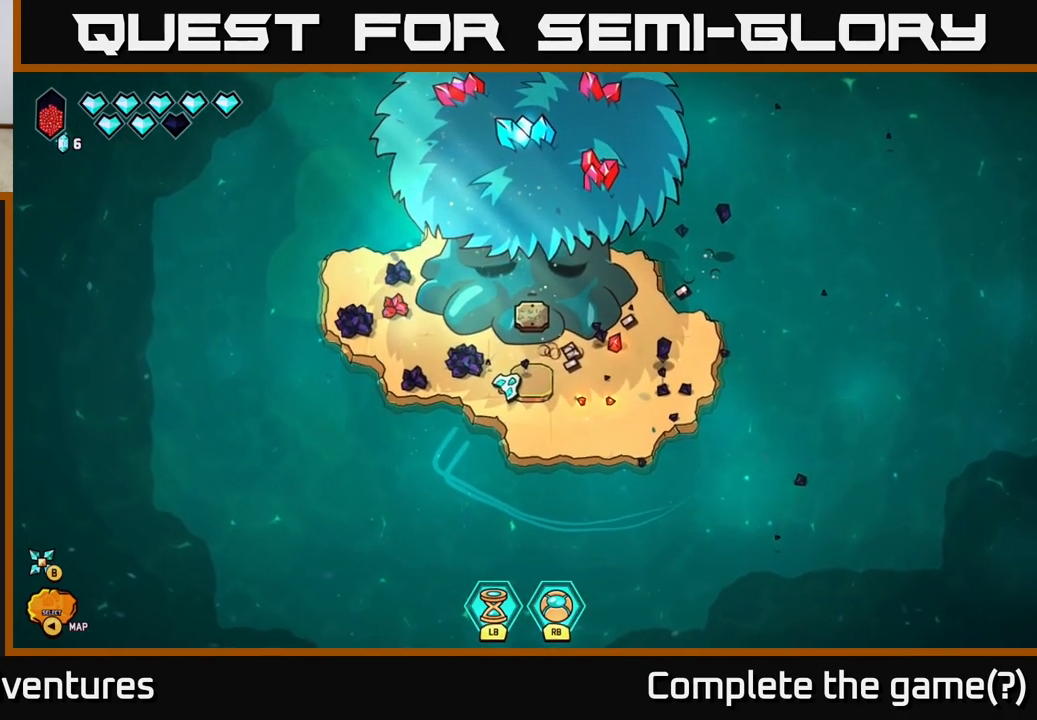
{"buttons": [], "left_stick": "center", "right_stick": "up-left", "events": [[83, "right_stick", "up-left"], [100, "left_stick", "center"]]}
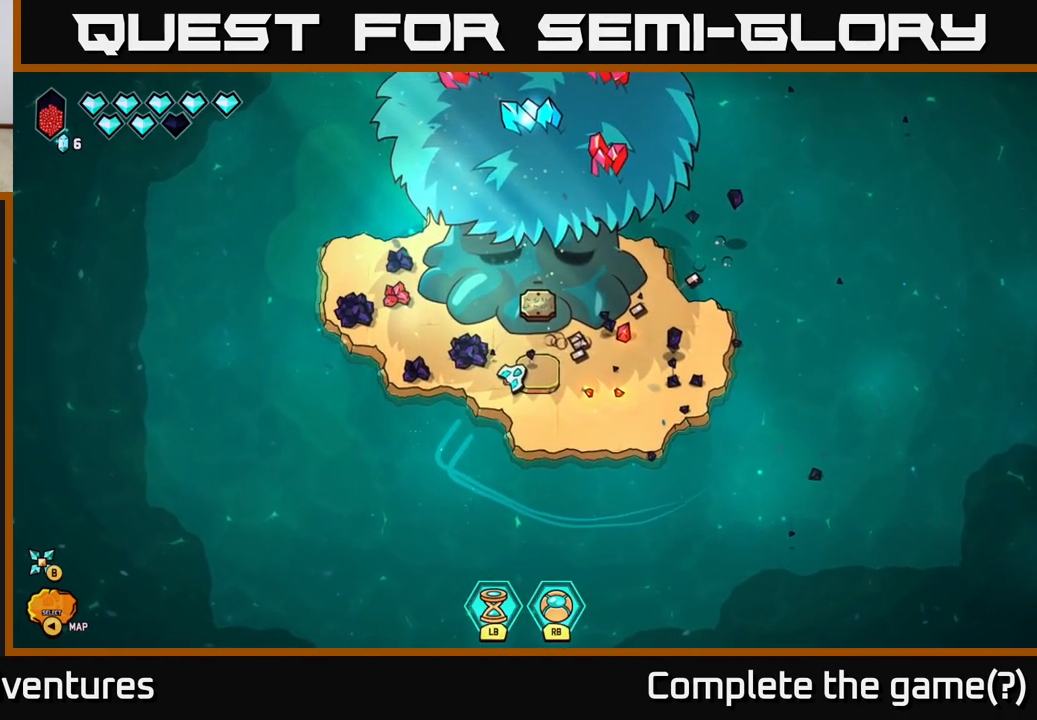
{"buttons": [], "left_stick": "down-left", "right_stick": "up-left", "events": [[117, "left_stick", "down-left"]]}
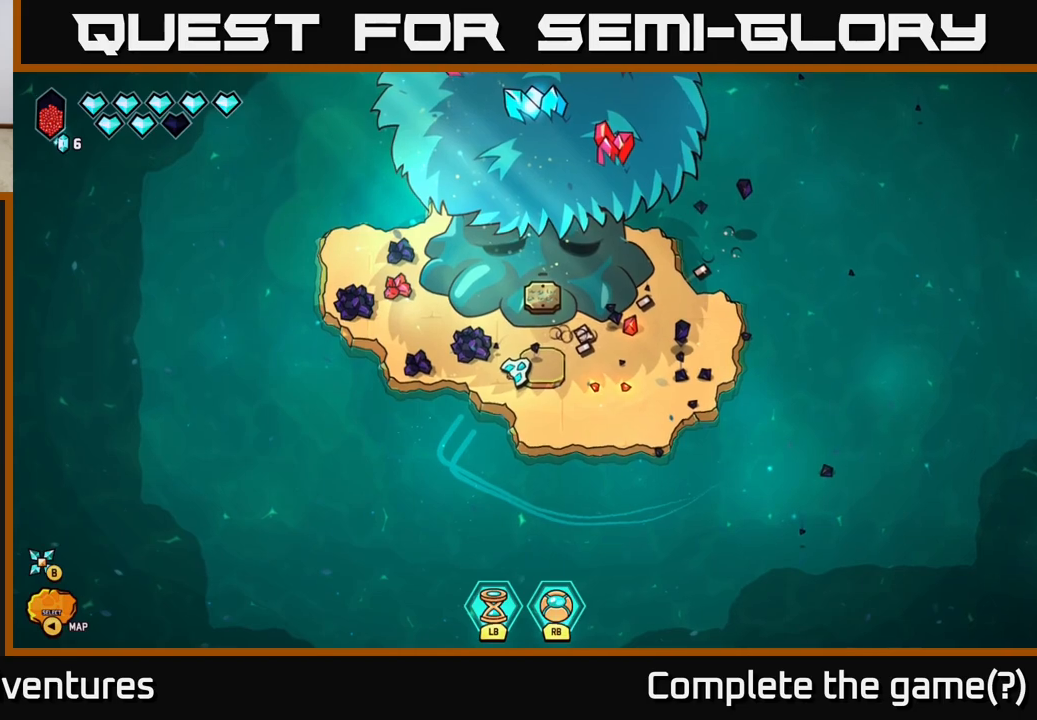
{"buttons": [], "left_stick": "down", "right_stick": "up-left", "events": [[150, "left_stick", "center"], [317, "left_stick", "down"]]}
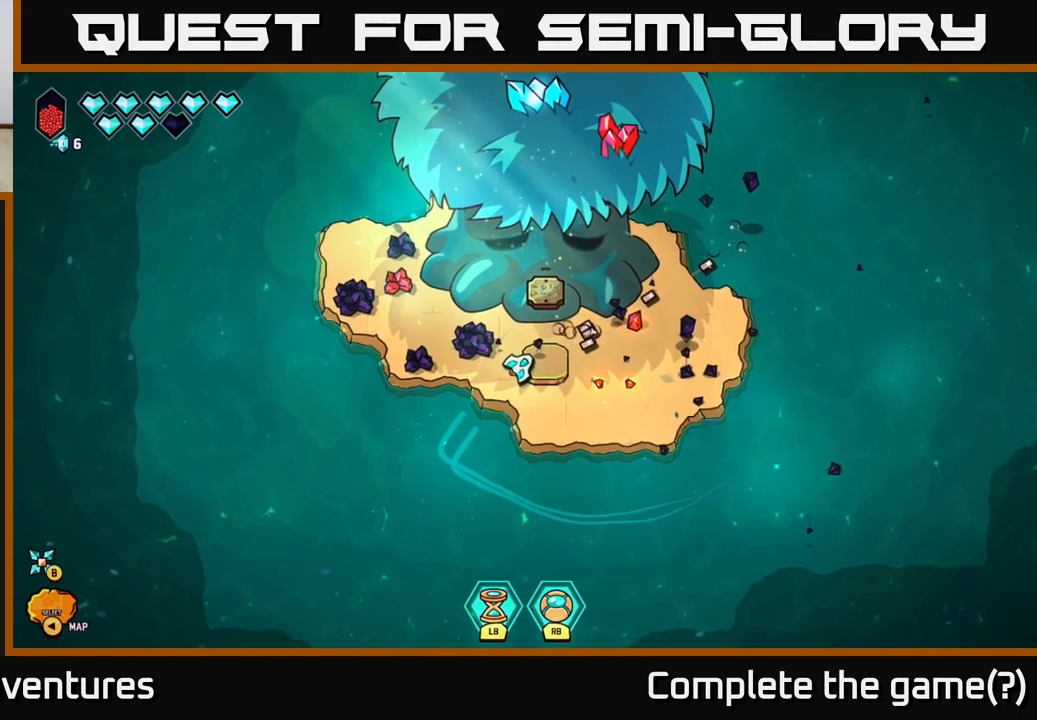
{"buttons": [], "left_stick": "down-left", "right_stick": "up-left", "events": [[233, "left_stick", "down-left"]]}
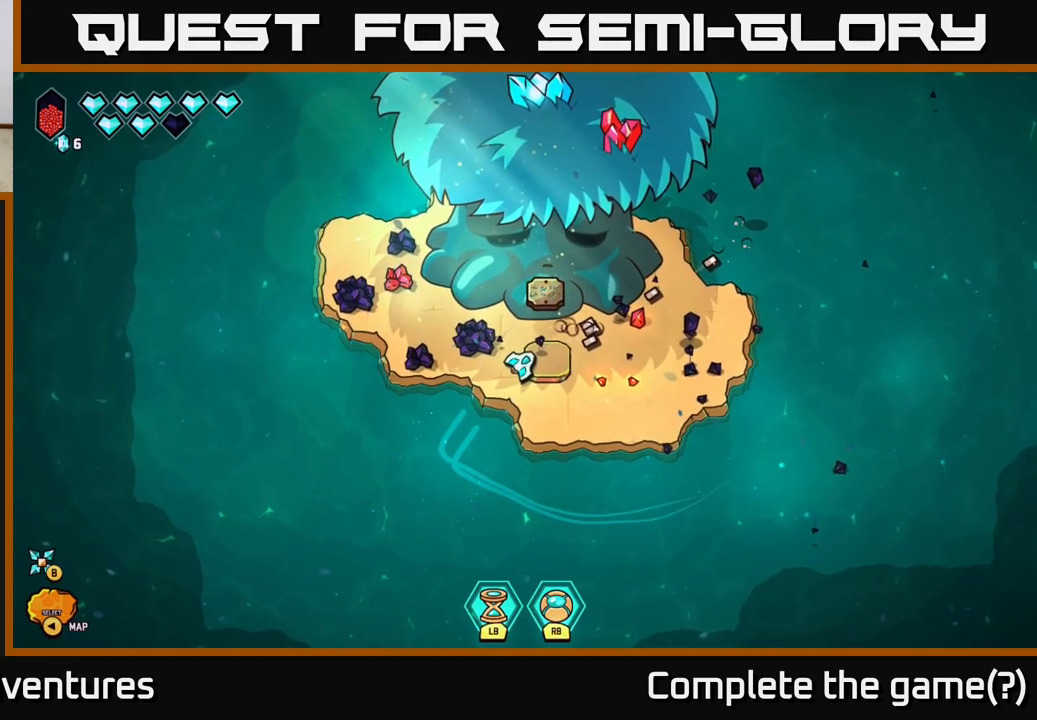
{"buttons": [], "left_stick": "down-left", "right_stick": "up-left", "events": [[217, "left_stick", "down-right"], [417, "left_stick", "down-left"]]}
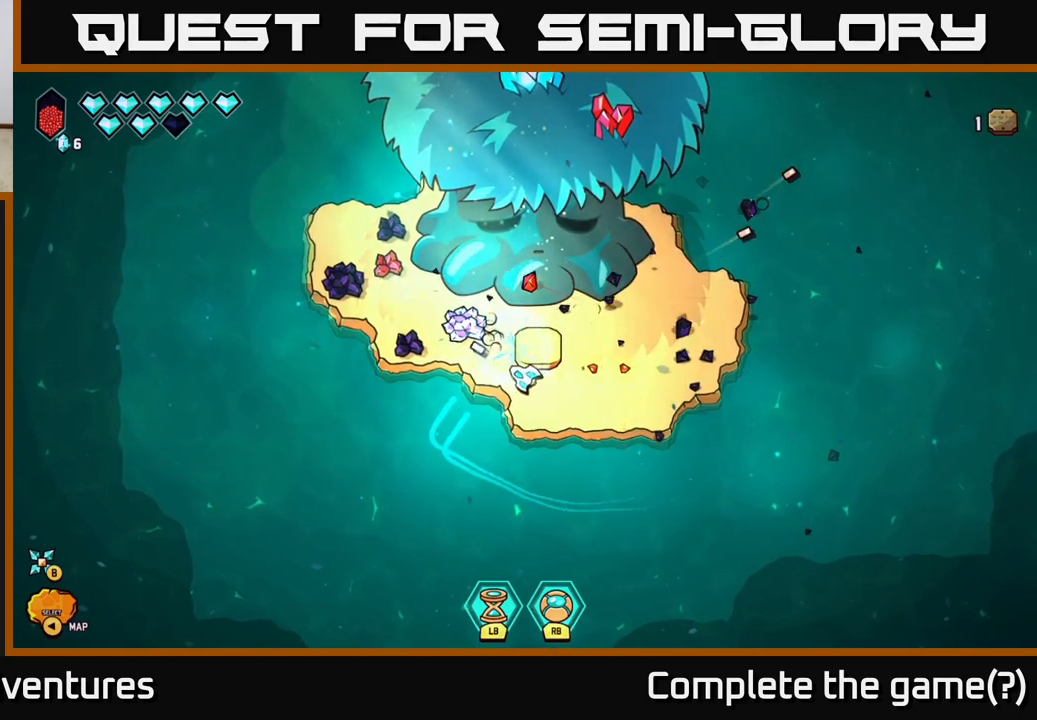
{"buttons": [], "left_stick": "center", "right_stick": "up-left", "events": [[117, "left_stick", "center"], [300, "left_stick", "left"], [500, "left_stick", "center"]]}